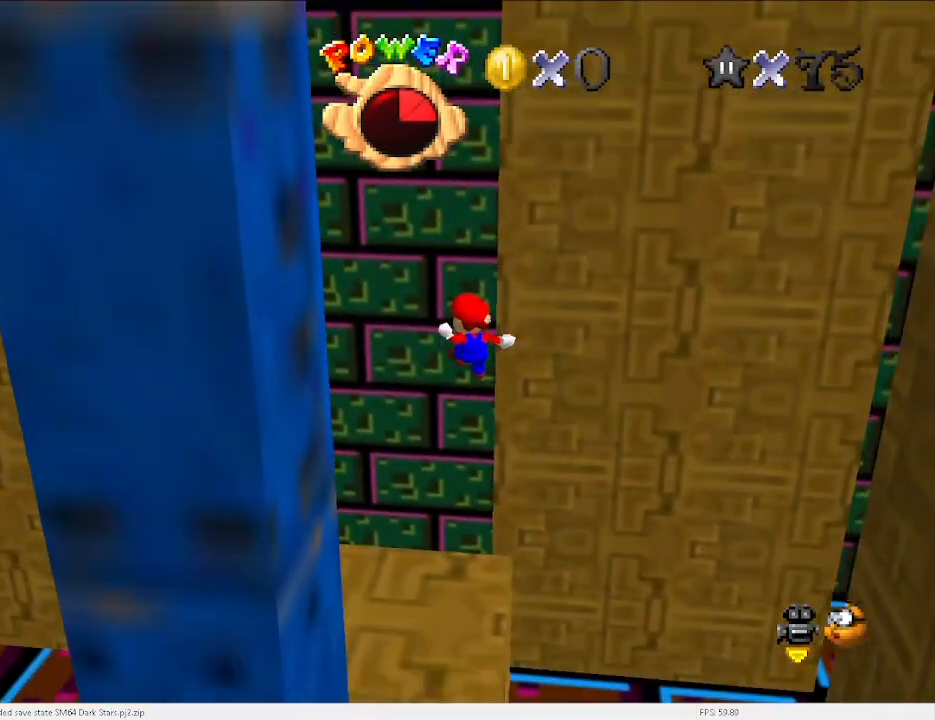
Gameplay with keyboard; each line is a JSON object with the keys held at the frame after it. "events" lists presses ("down") and releases ("up") of "a", "c", "d", "down", "e", "left", "r", "return", "right", "s", "space", "up", "v", "w" and "x" between this image and that frame as [ms after this image, input, new state], when the widget could be followed in between. No other keys are recorded. Mouse input is not recorded.
{"keys": ["c", "down", "right"], "events": [[167, "right", "up"], [167, "x", "up"], [200, "down", "up"], [300, "c", "down"], [333, "down", "down"], [400, "c", "up"], [433, "right", "down"], [500, "c", "down"]]}
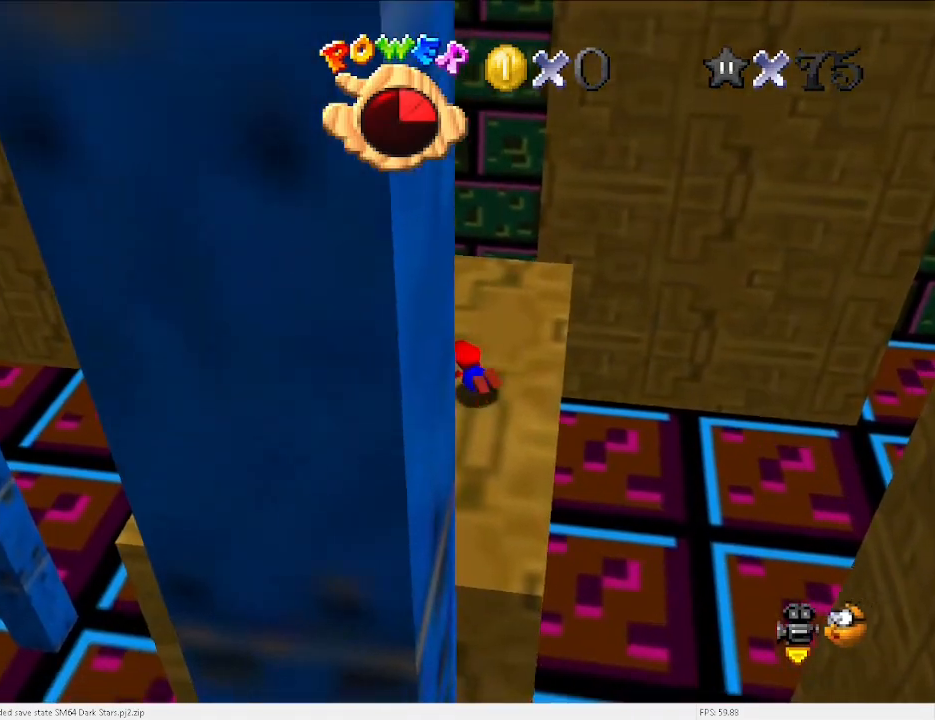
{"keys": [], "events": [[33, "x", "down"], [133, "c", "up"], [133, "down", "up"], [133, "right", "up"], [167, "x", "up"], [467, "down", "down"], [500, "down", "up"]]}
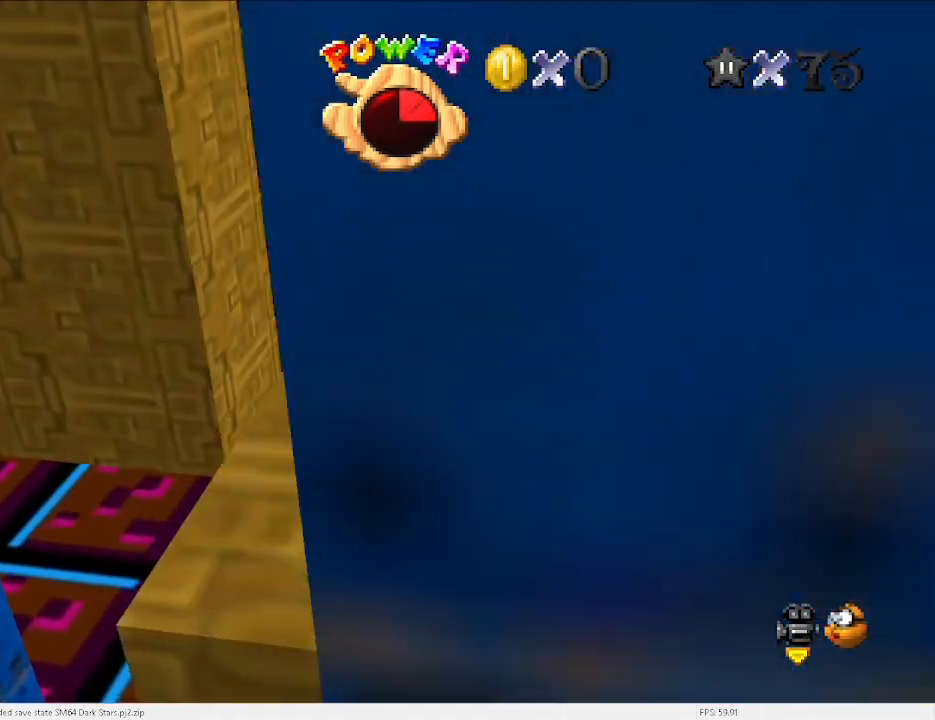
{"keys": ["down", "right"], "events": [[233, "x", "down"], [267, "x", "up"], [333, "down", "down"], [333, "right", "down"]]}
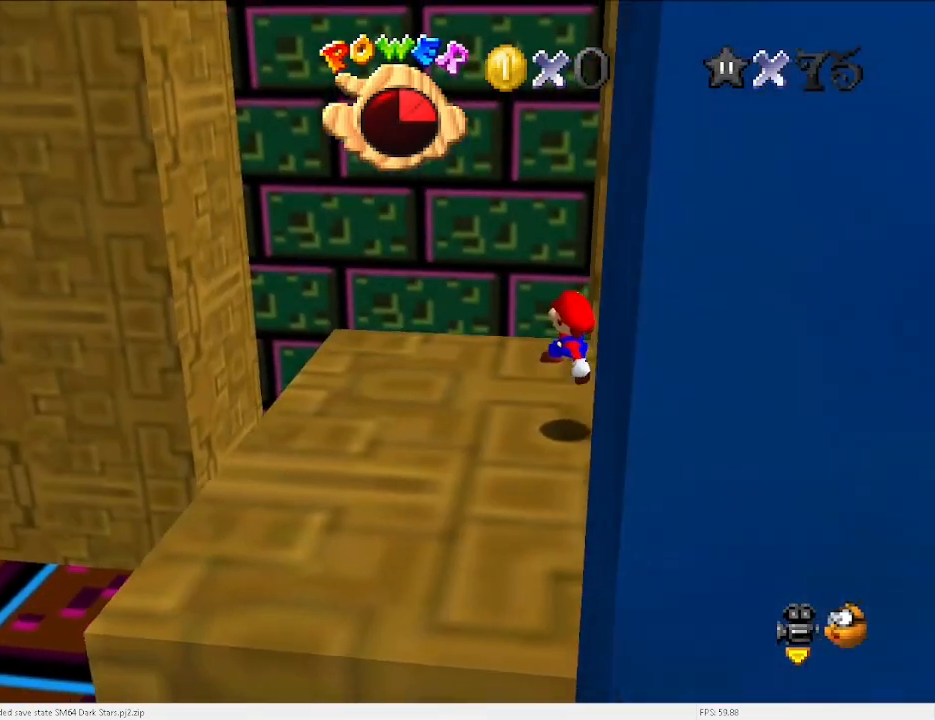
{"keys": ["up"], "events": [[33, "down", "up"], [67, "right", "up"], [167, "d", "down"], [200, "d", "up"], [333, "c", "down"], [433, "c", "up"], [433, "up", "down"]]}
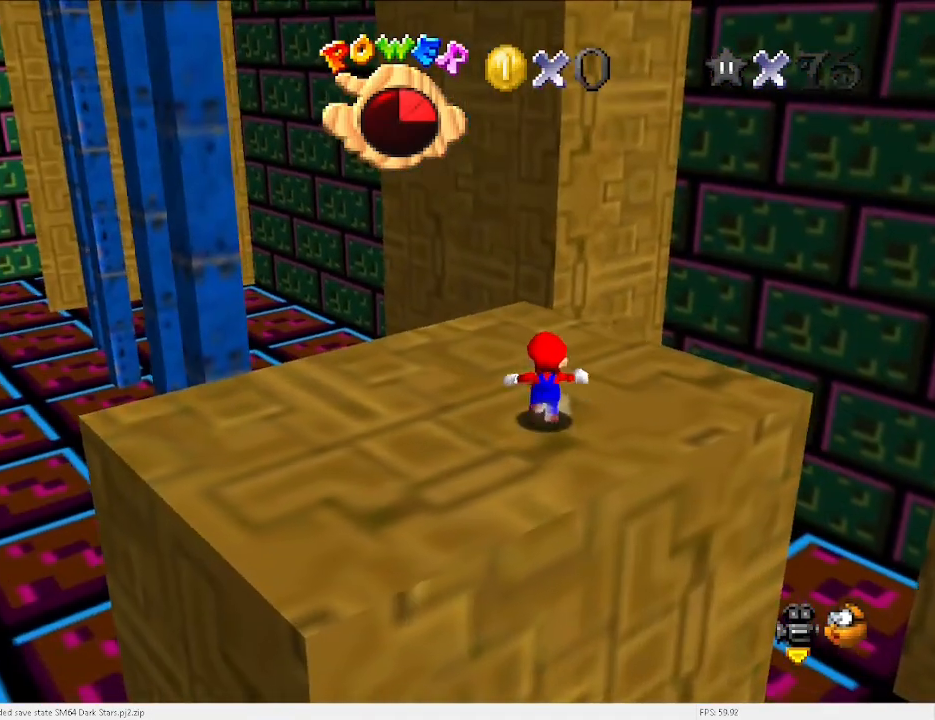
{"keys": ["up"], "events": []}
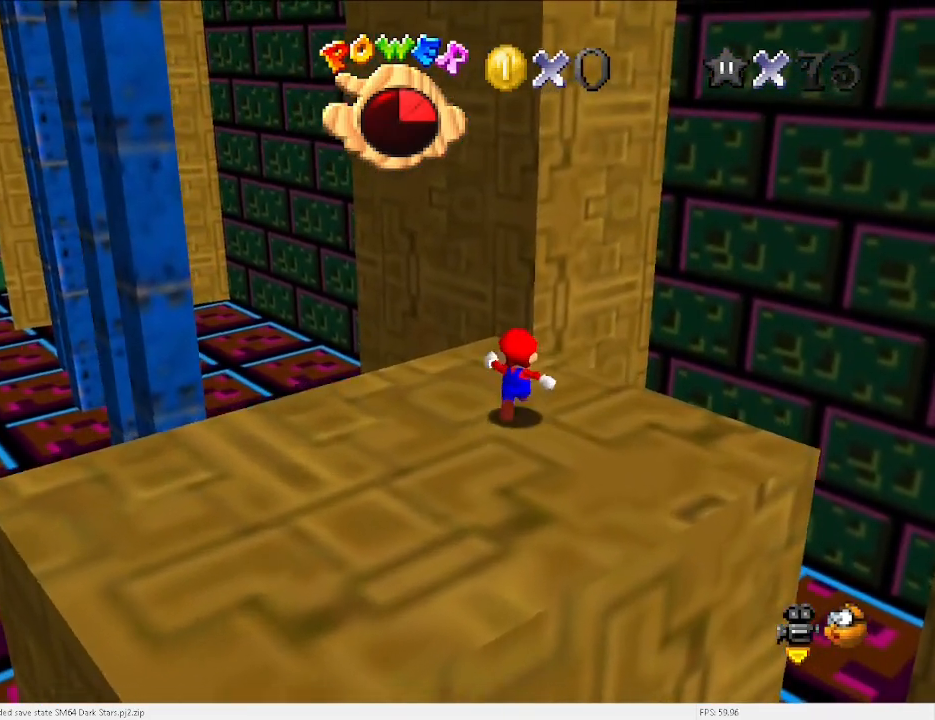
{"keys": ["up"], "events": [[233, "right", "down"], [300, "space", "down"], [300, "x", "down"], [367, "space", "up"], [367, "x", "up"], [467, "right", "up"]]}
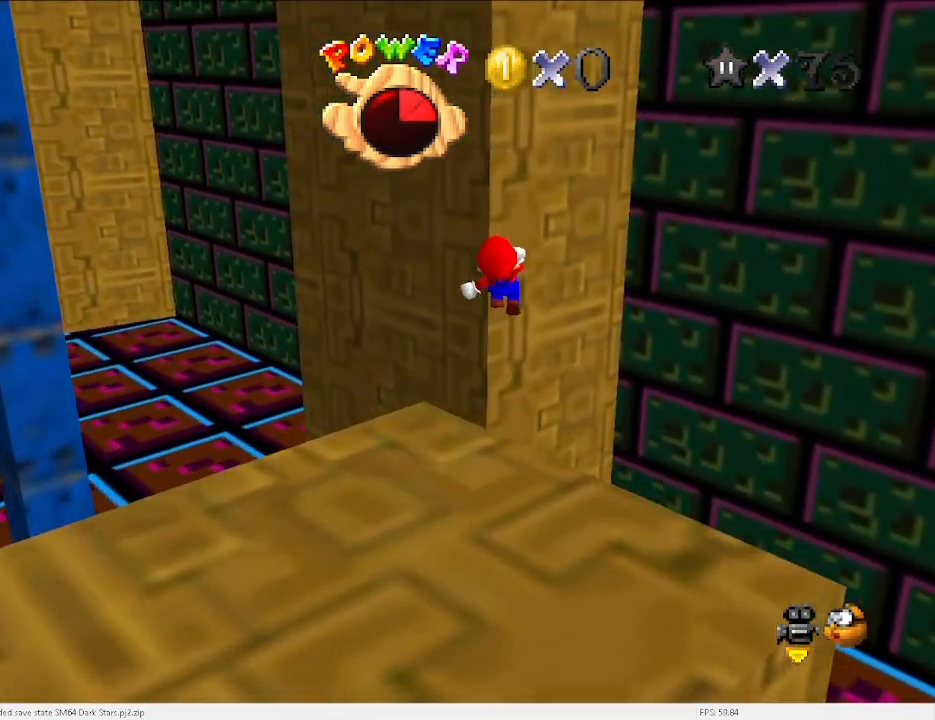
{"keys": ["right", "up"], "events": [[100, "right", "down"]]}
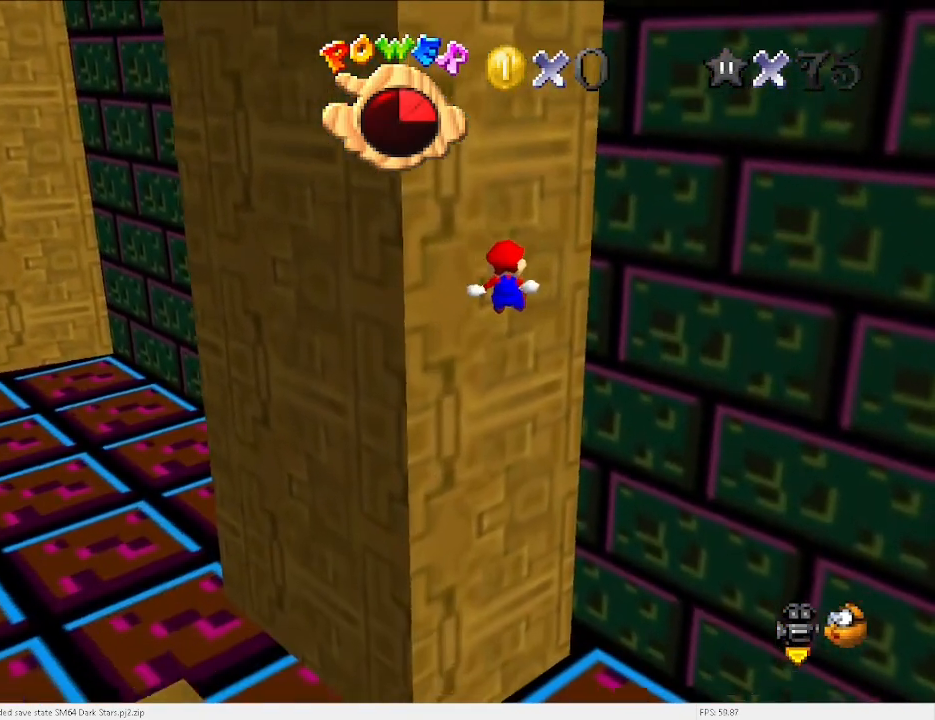
{"keys": ["right", "up"], "events": [[133, "d", "down"], [167, "d", "up"]]}
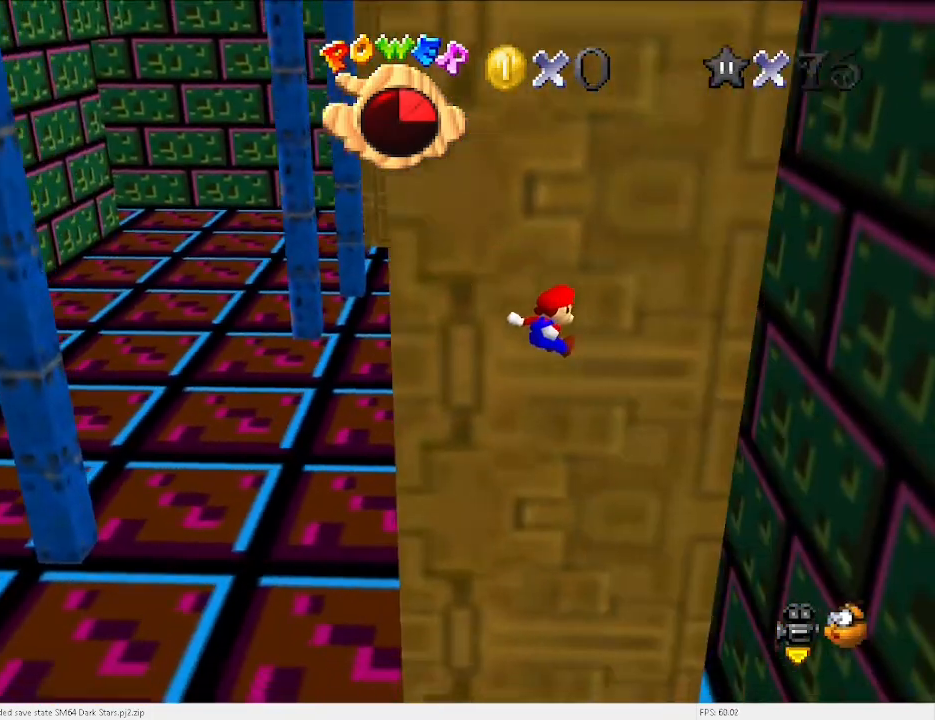
{"keys": ["right", "up"], "events": []}
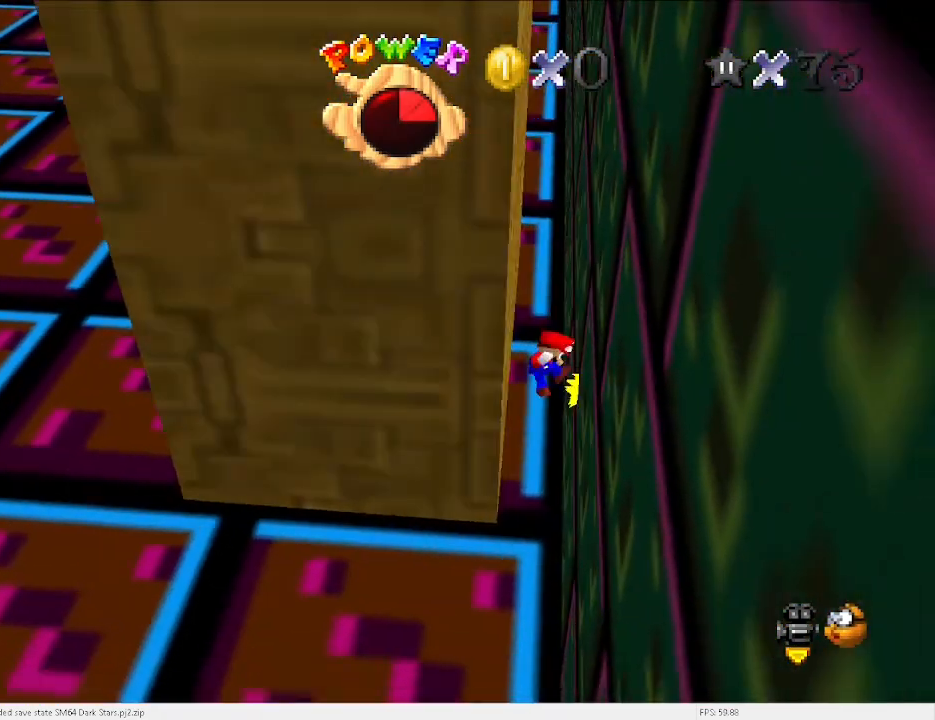
{"keys": ["x"], "events": [[33, "x", "down"], [67, "right", "up"], [100, "up", "up"], [100, "x", "up"], [167, "x", "down"], [267, "x", "up"], [300, "x", "down"], [400, "x", "up"], [433, "x", "down"]]}
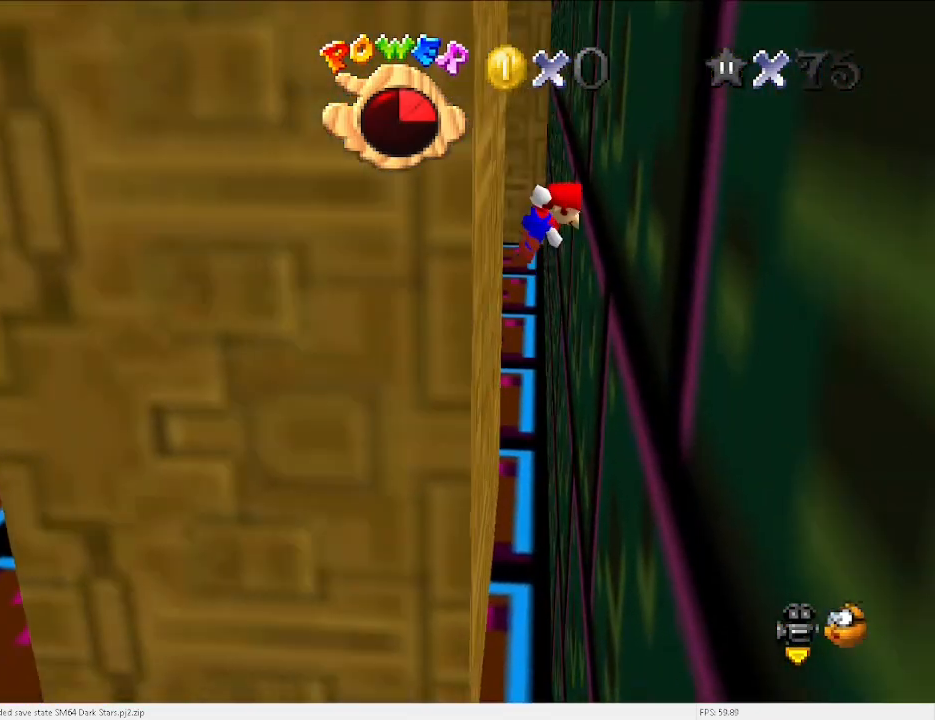
{"keys": [], "events": [[33, "x", "up"], [133, "x", "down"], [167, "x", "up"], [267, "x", "down"], [333, "x", "up"], [400, "x", "down"], [500, "x", "up"]]}
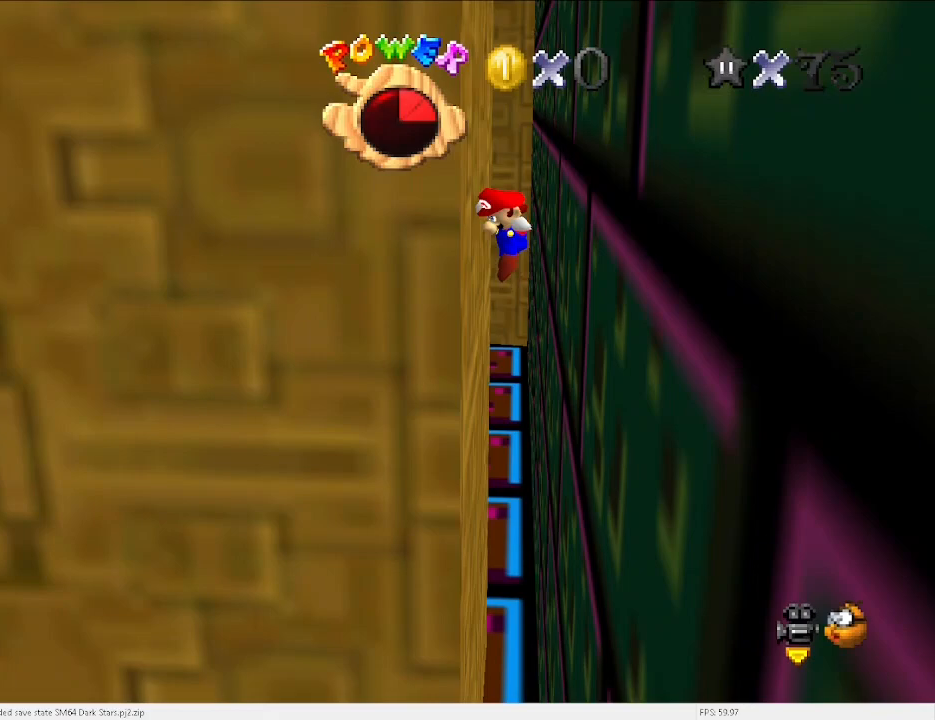
{"keys": [], "events": [[100, "x", "down"], [133, "x", "up"], [233, "x", "down"], [300, "x", "up"], [367, "x", "down"], [433, "x", "up"]]}
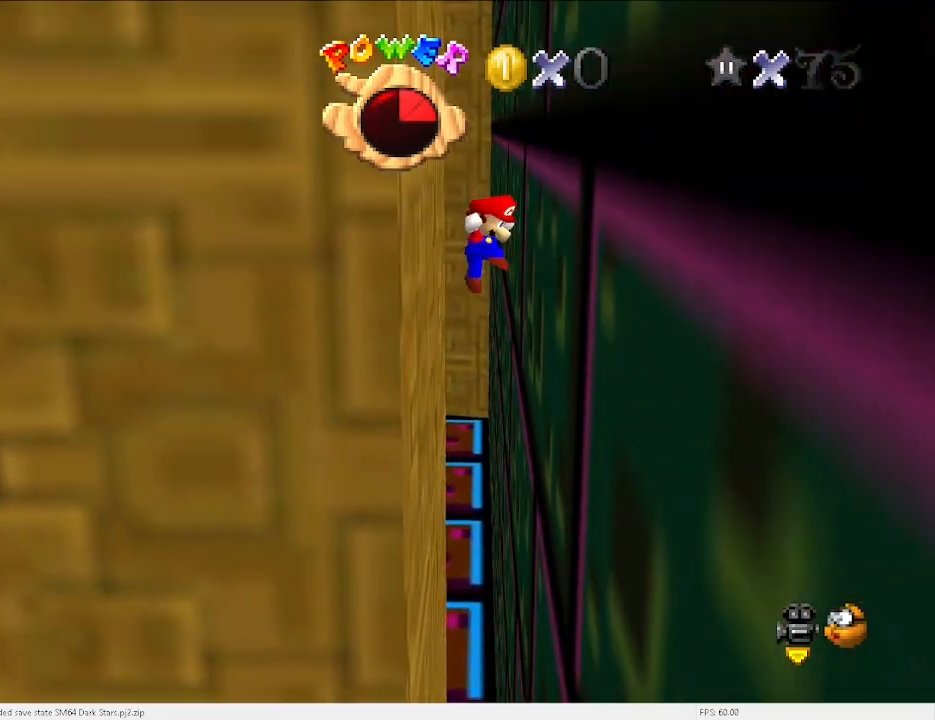
{"keys": ["x"], "events": [[67, "x", "down"], [133, "x", "up"], [200, "x", "down"], [267, "x", "up"], [367, "x", "down"], [433, "x", "up"], [500, "x", "down"]]}
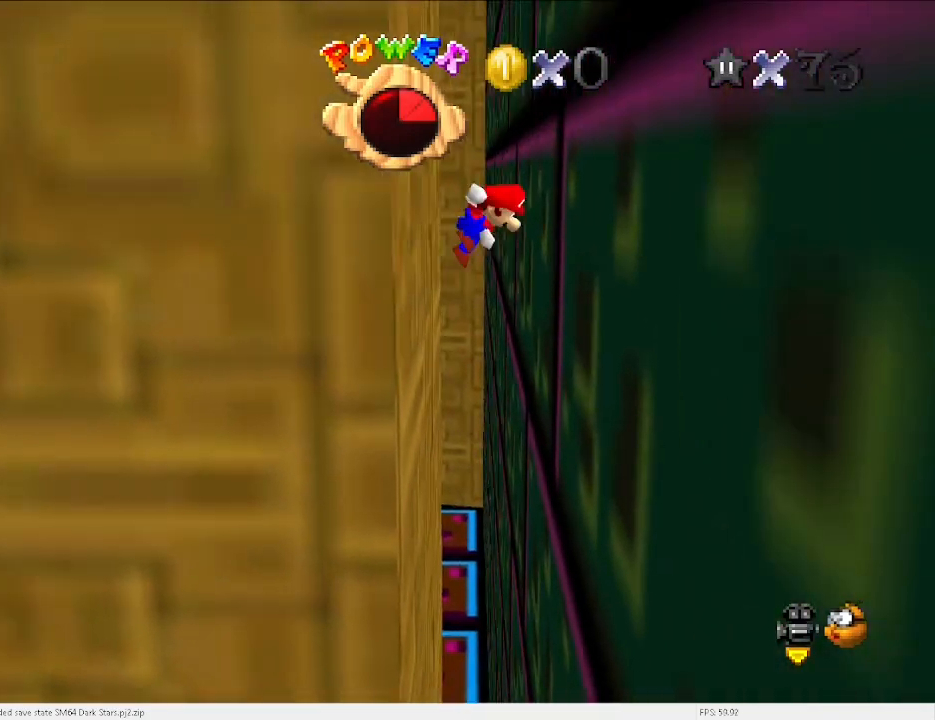
{"keys": ["x"], "events": [[100, "x", "up"], [167, "x", "down"], [233, "x", "up"], [333, "x", "down"], [367, "x", "up"], [467, "x", "down"]]}
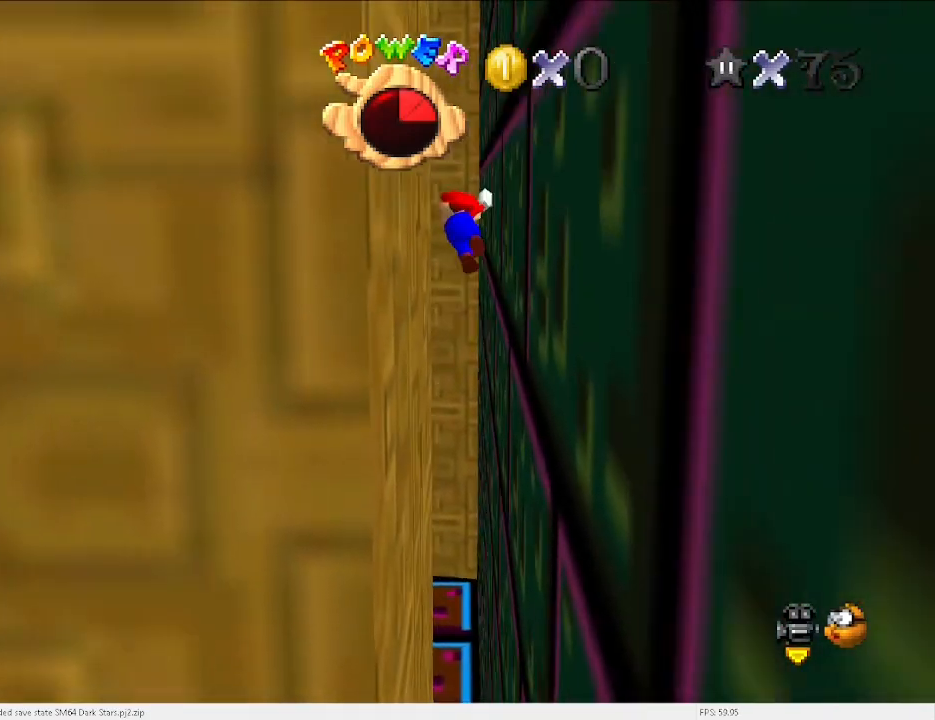
{"keys": ["x"], "events": [[67, "x", "up"], [133, "x", "down"], [200, "x", "up"], [300, "x", "down"], [367, "x", "up"], [467, "x", "down"]]}
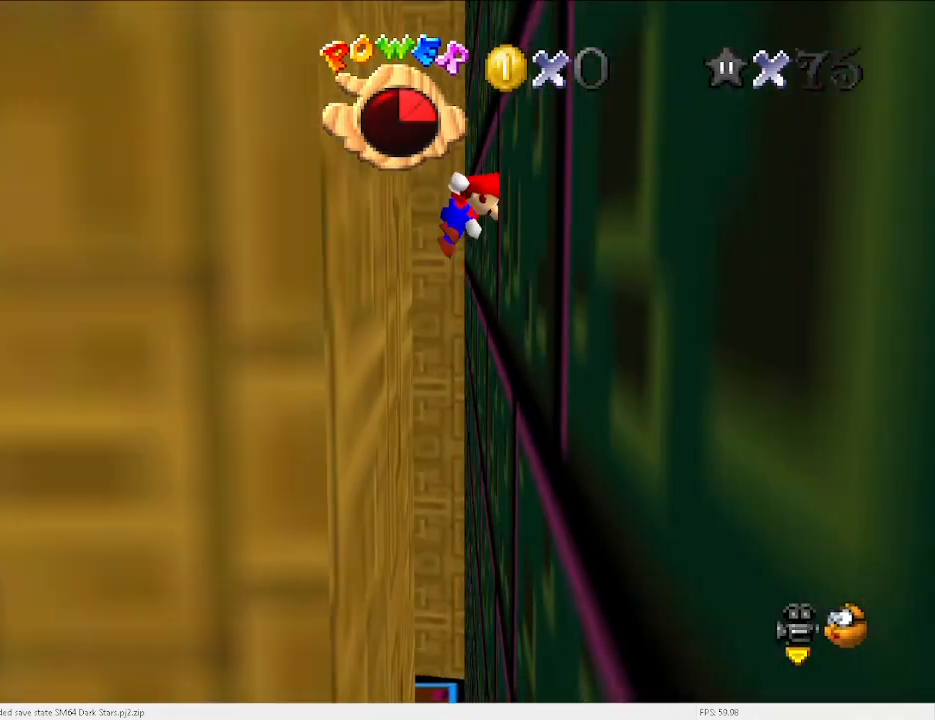
{"keys": ["x"], "events": [[67, "x", "up"], [133, "x", "down"], [200, "x", "up"], [267, "x", "down"], [367, "x", "up"], [433, "x", "down"]]}
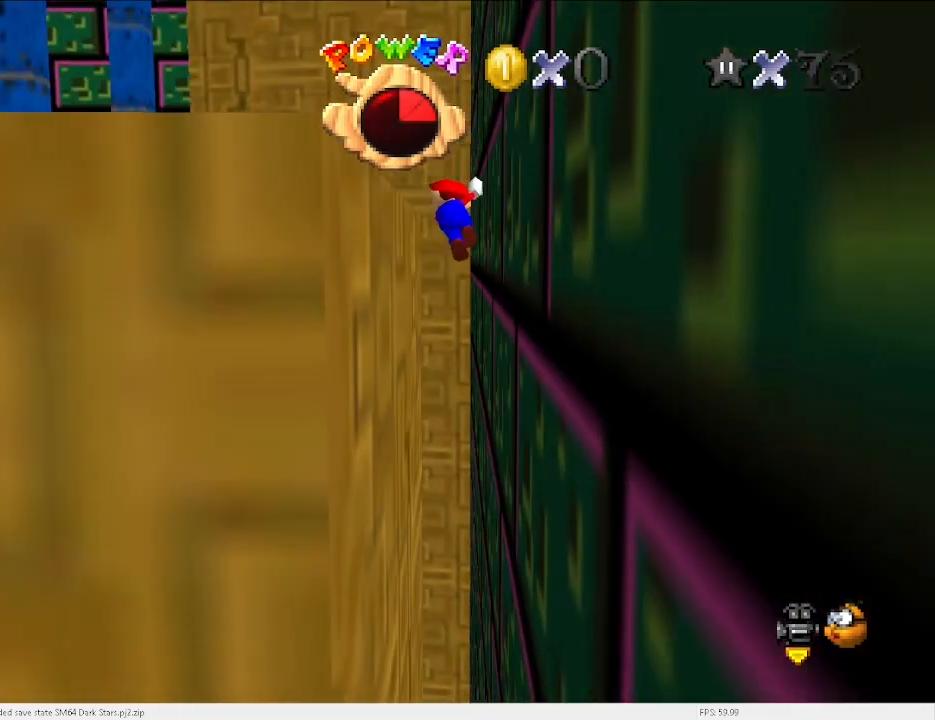
{"keys": [], "events": [[33, "x", "up"], [100, "x", "down"], [200, "x", "up"], [267, "x", "down"], [333, "x", "up"]]}
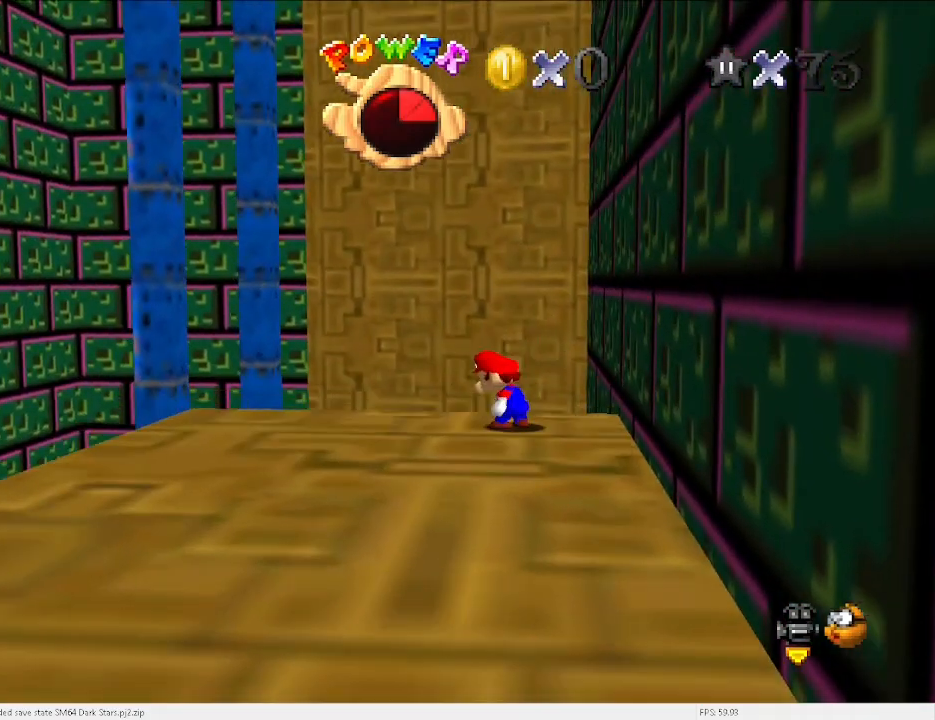
{"keys": ["down"], "events": [[33, "x", "down"], [67, "down", "down"], [67, "left", "down"], [100, "x", "up"], [433, "left", "up"]]}
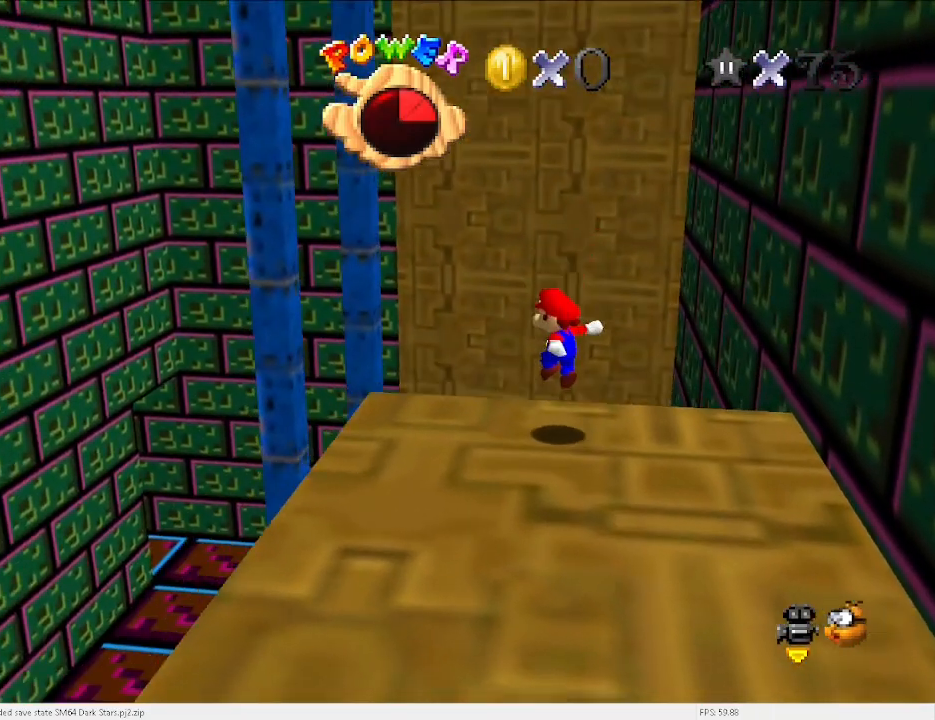
{"keys": ["v", "x"], "events": [[67, "down", "up"], [167, "v", "down"], [233, "up", "down"], [500, "up", "up"], [500, "x", "down"]]}
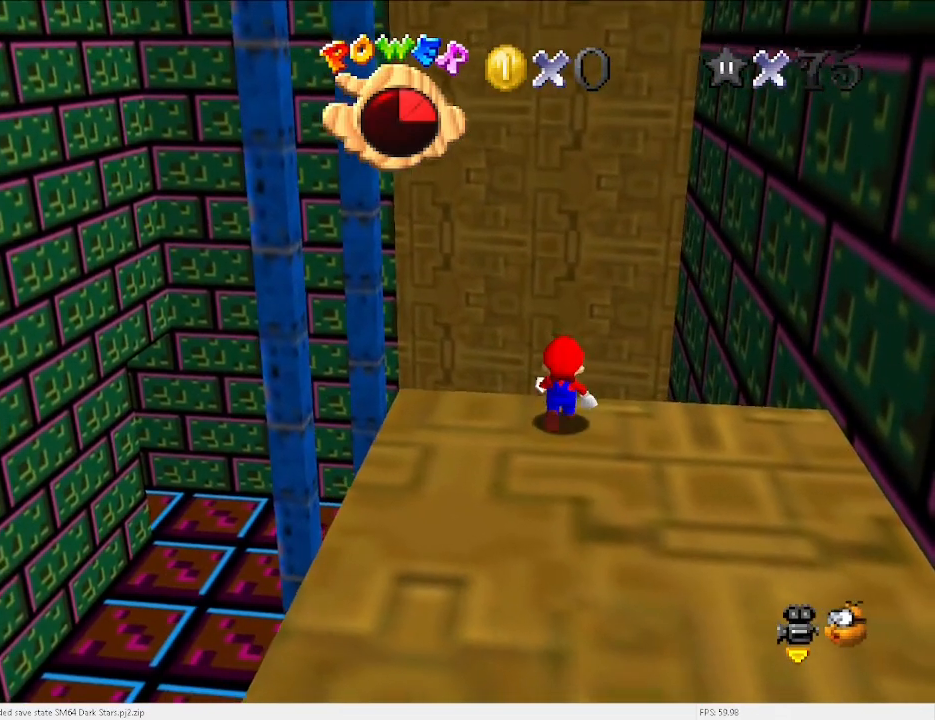
{"keys": ["left"], "events": [[33, "left", "down"], [33, "v", "up"], [100, "x", "up"]]}
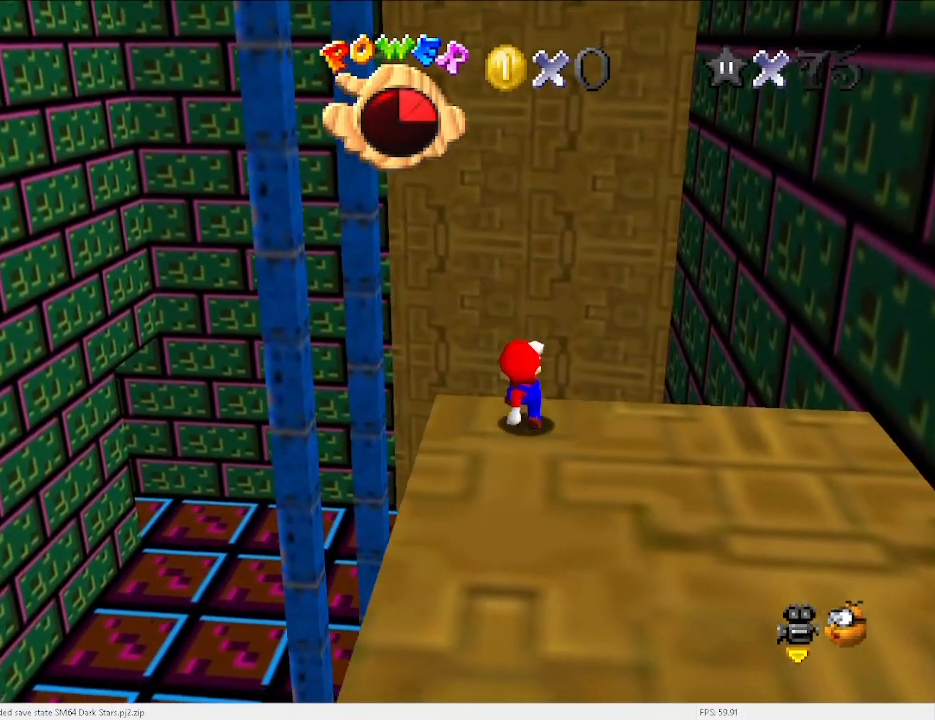
{"keys": [], "events": [[67, "x", "down"], [433, "left", "up"], [500, "x", "up"]]}
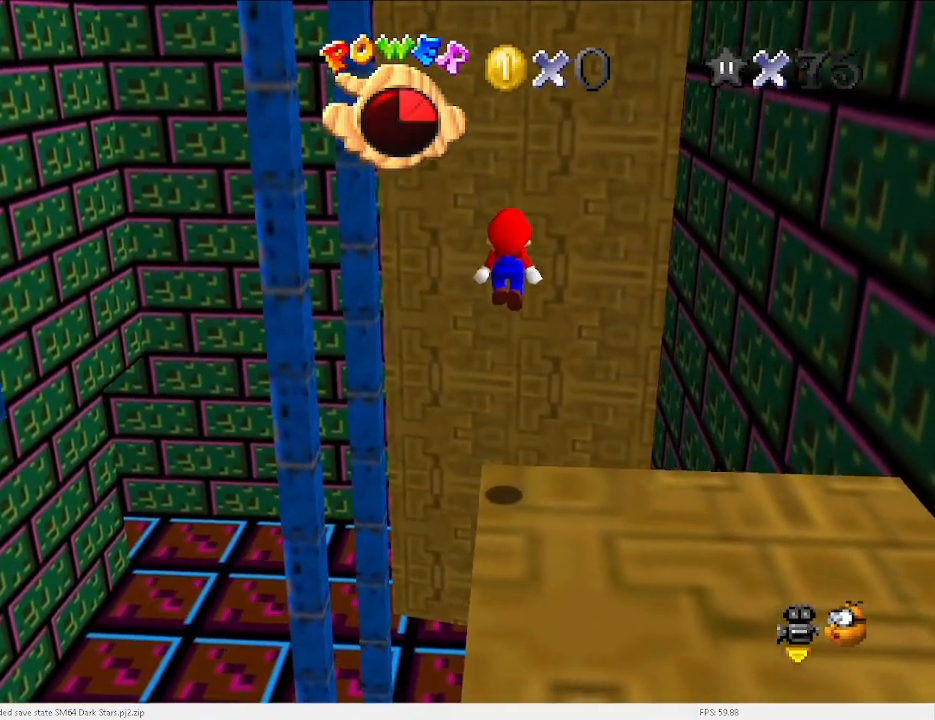
{"keys": ["x"], "events": [[500, "x", "down"]]}
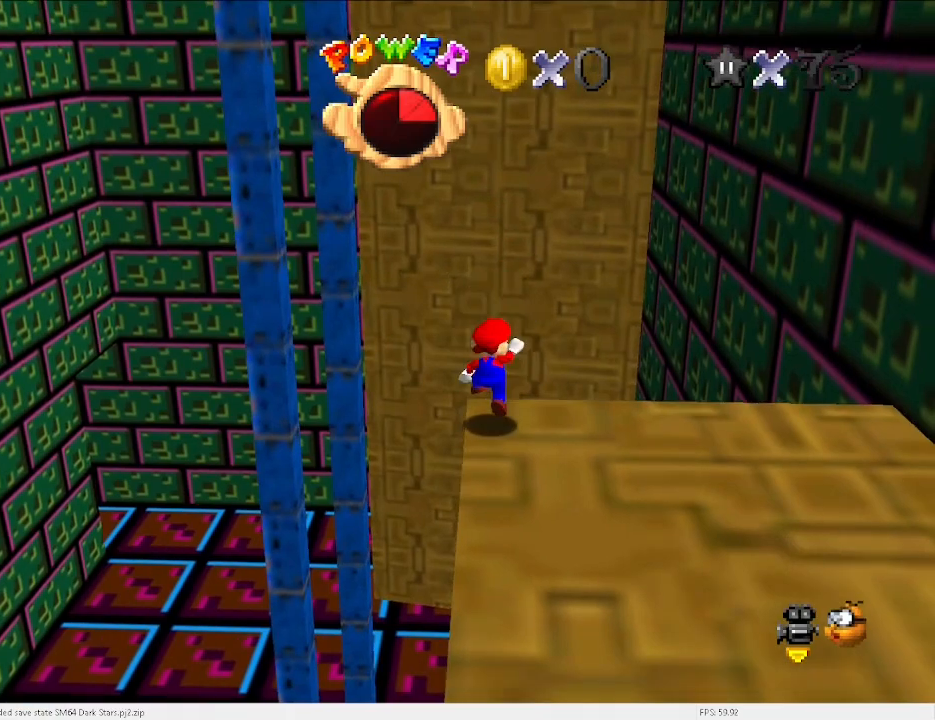
{"keys": [], "events": [[33, "left", "down"], [100, "x", "up"], [200, "left", "up"], [400, "right", "down"], [500, "right", "up"]]}
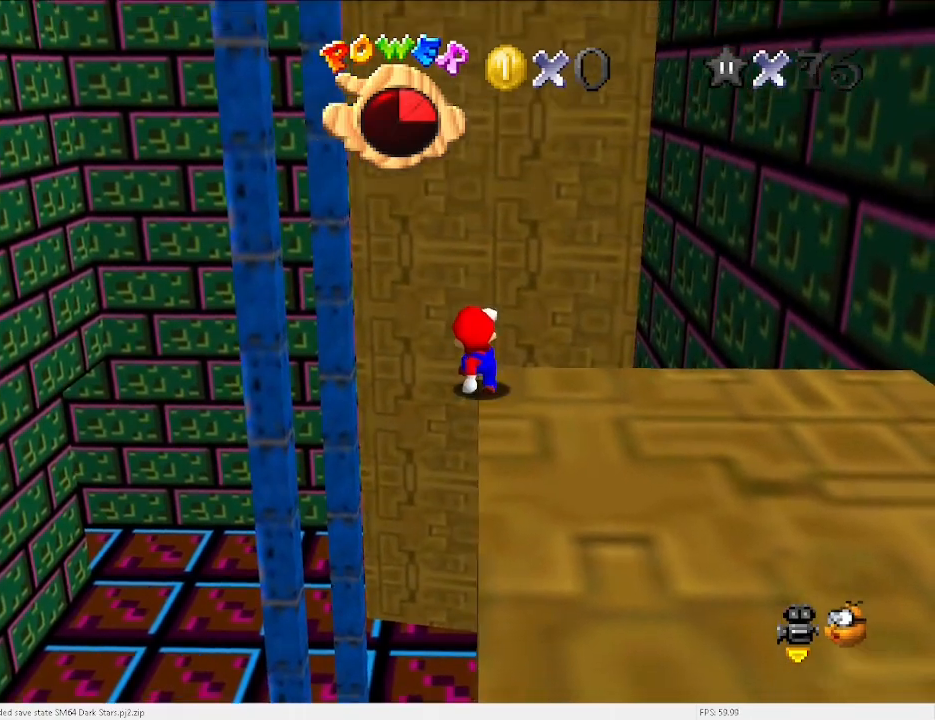
{"keys": [], "events": [[67, "x", "down"], [300, "left", "down"], [300, "x", "up"], [400, "left", "up"]]}
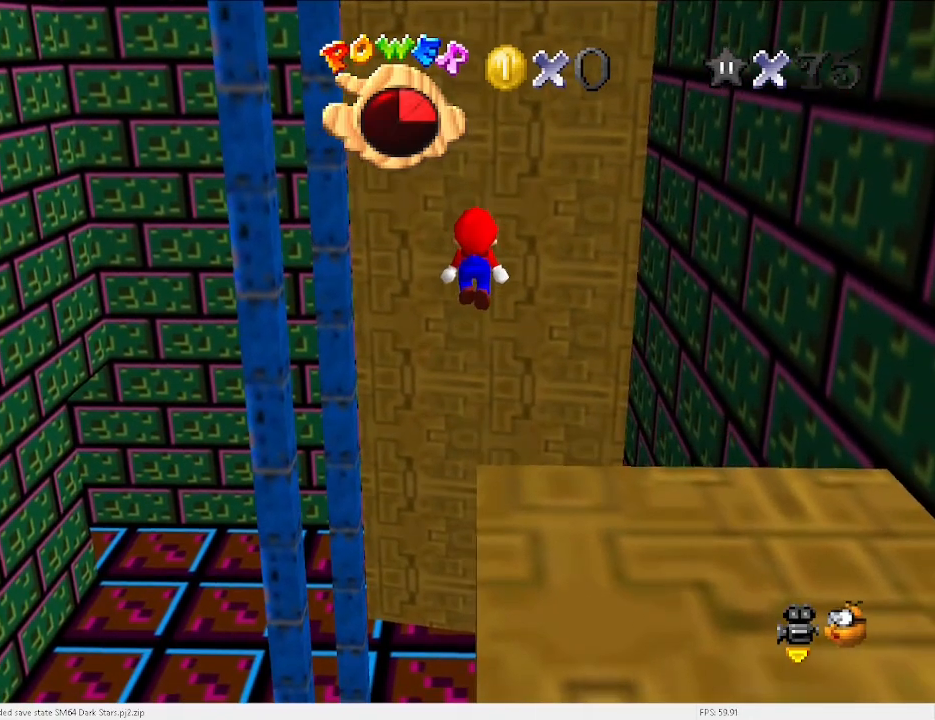
{"keys": [], "events": [[167, "right", "down"], [200, "right", "up"]]}
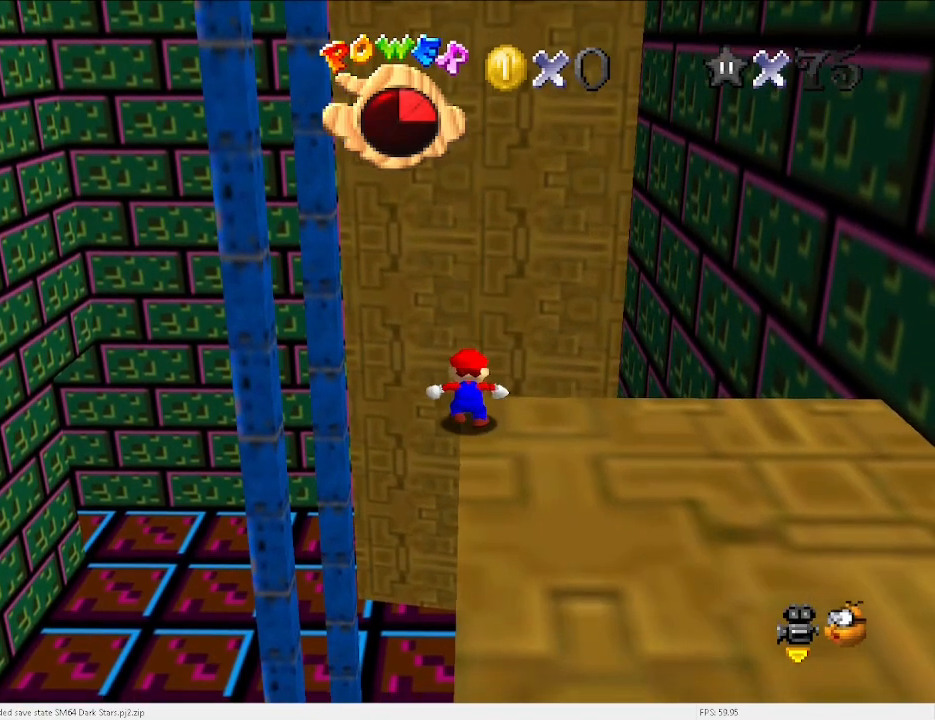
{"keys": [], "events": [[33, "x", "down"], [100, "left", "down"], [100, "x", "up"], [133, "left", "up"]]}
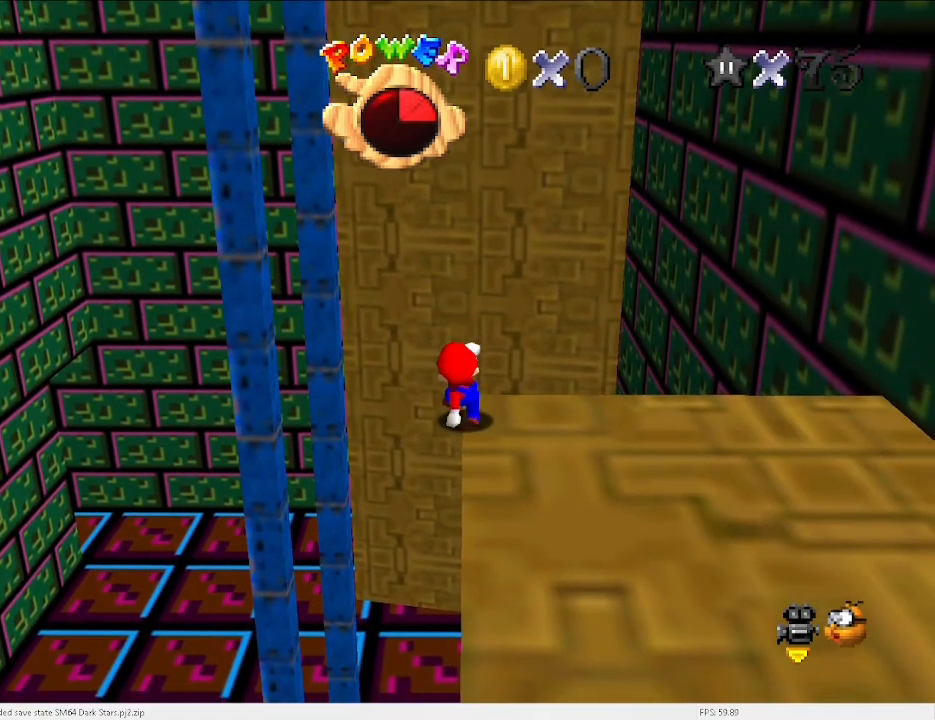
{"keys": ["down"], "events": [[67, "x", "down"], [100, "down", "down"], [433, "x", "up"]]}
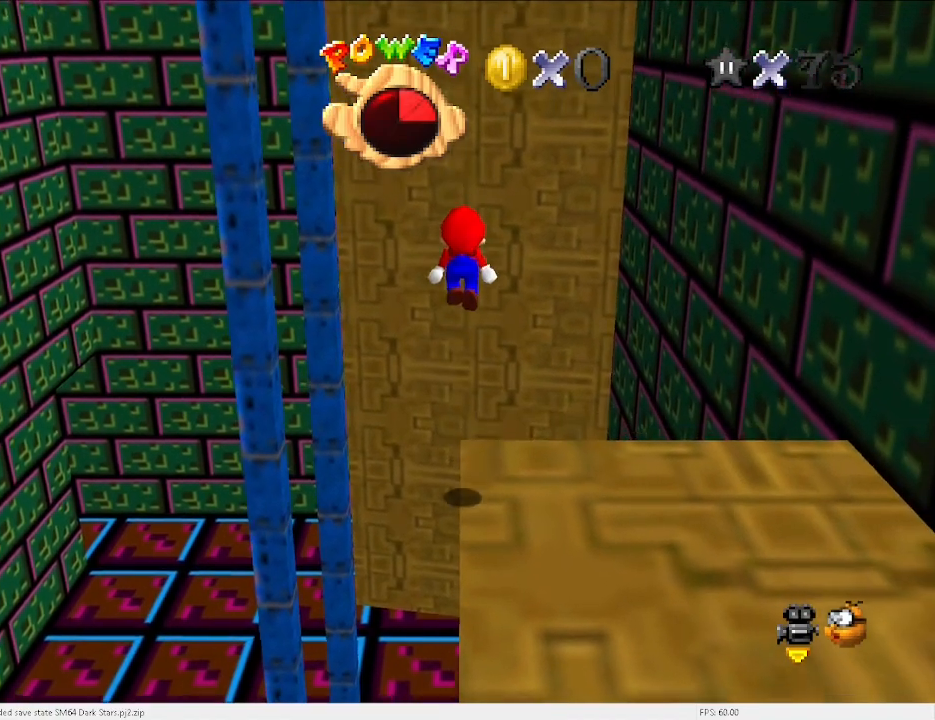
{"keys": ["down"], "events": [[133, "c", "down"], [167, "c", "up"]]}
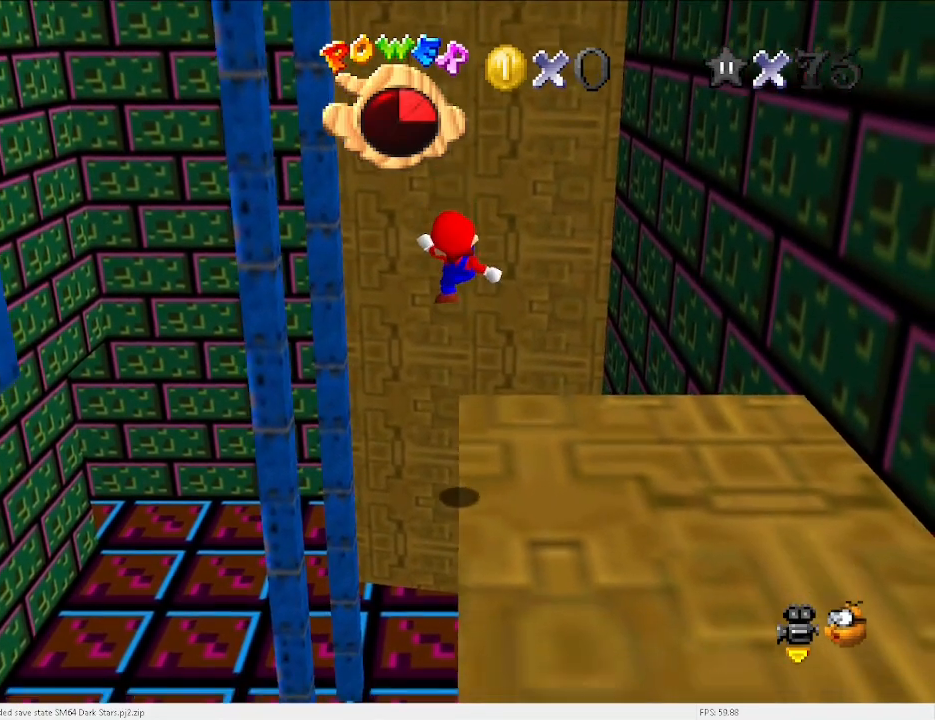
{"keys": ["up"], "events": [[100, "down", "up"], [433, "c", "down"], [500, "c", "up"], [500, "up", "down"]]}
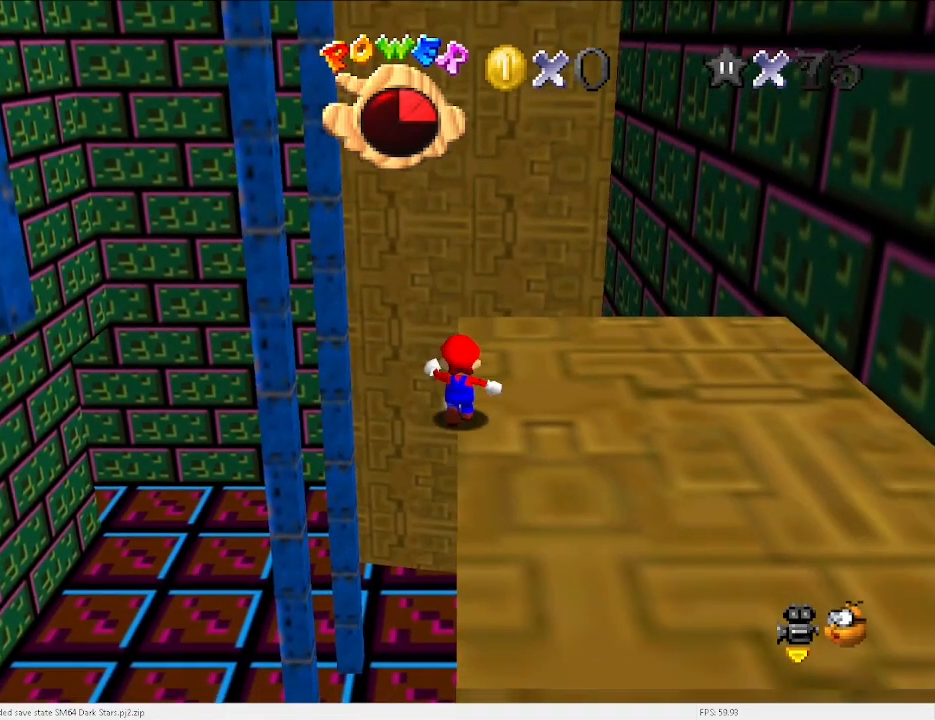
{"keys": ["up"], "events": []}